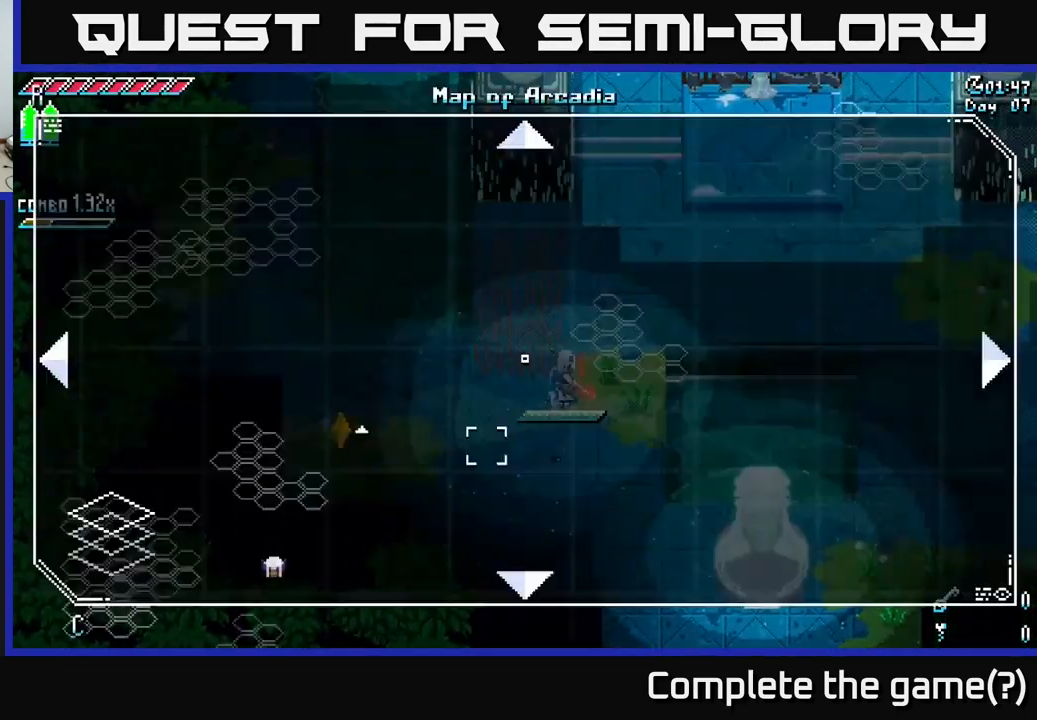
Gameplay with a controller (Xbox layout); each line is a JSON object with the inputs held at the frame after it. "events" lists button and stick changes between this image and that frame as [ms after this image, input, new state], when the widget could be followed in between.
{"buttons": [], "left_stick": "center", "right_stick": "center", "events": [[17, "SELECT", "down"], [183, "SELECT", "up"]]}
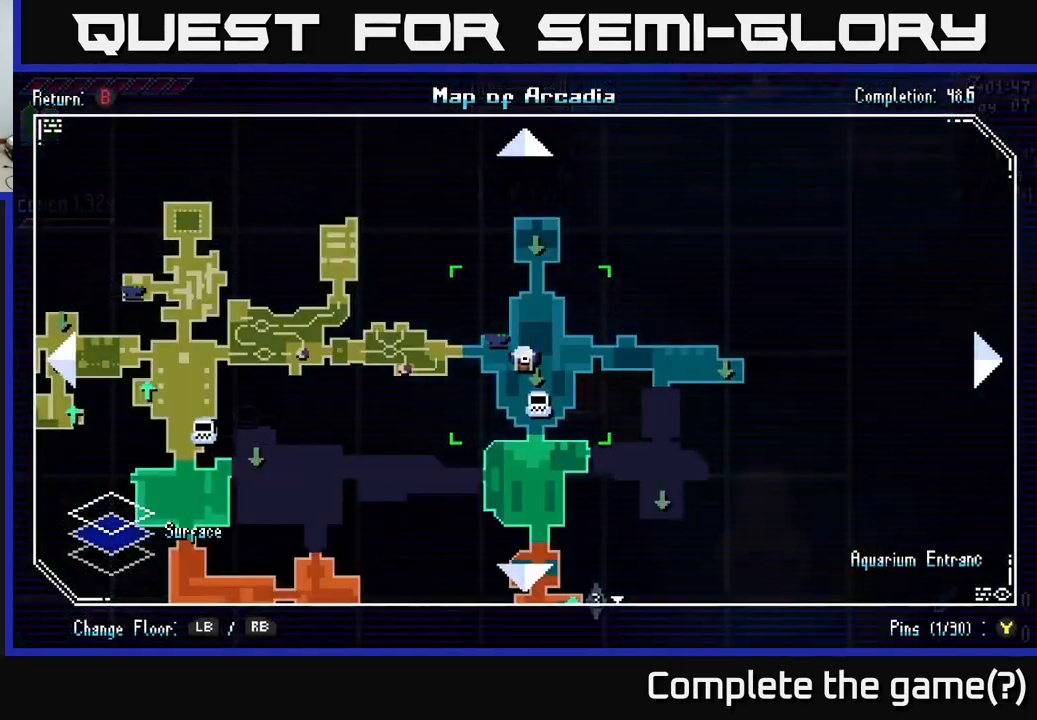
{"buttons": [], "left_stick": "center", "right_stick": "center", "events": []}
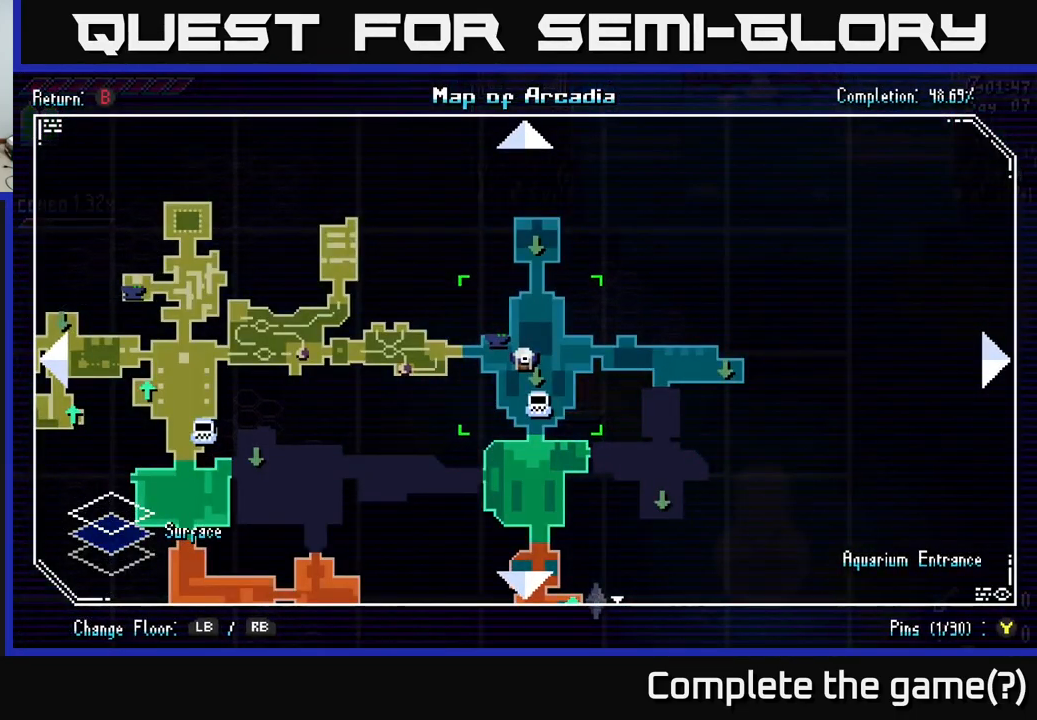
{"buttons": [], "left_stick": "center", "right_stick": "center", "events": [[167, "SELECT", "down"], [250, "SELECT", "up"]]}
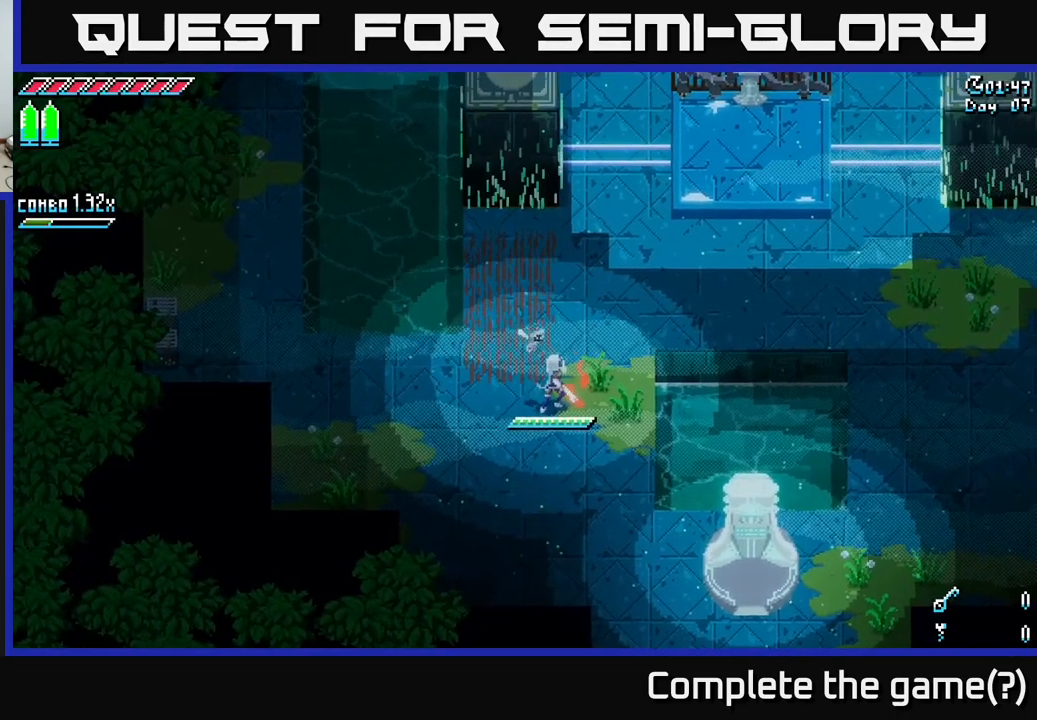
{"buttons": ["X"], "left_stick": "down", "right_stick": "center", "events": [[50, "left_stick", "up-right"], [183, "left_stick", "up"], [333, "left_stick", "down-left"], [383, "left_stick", "down"], [416, "X", "down"]]}
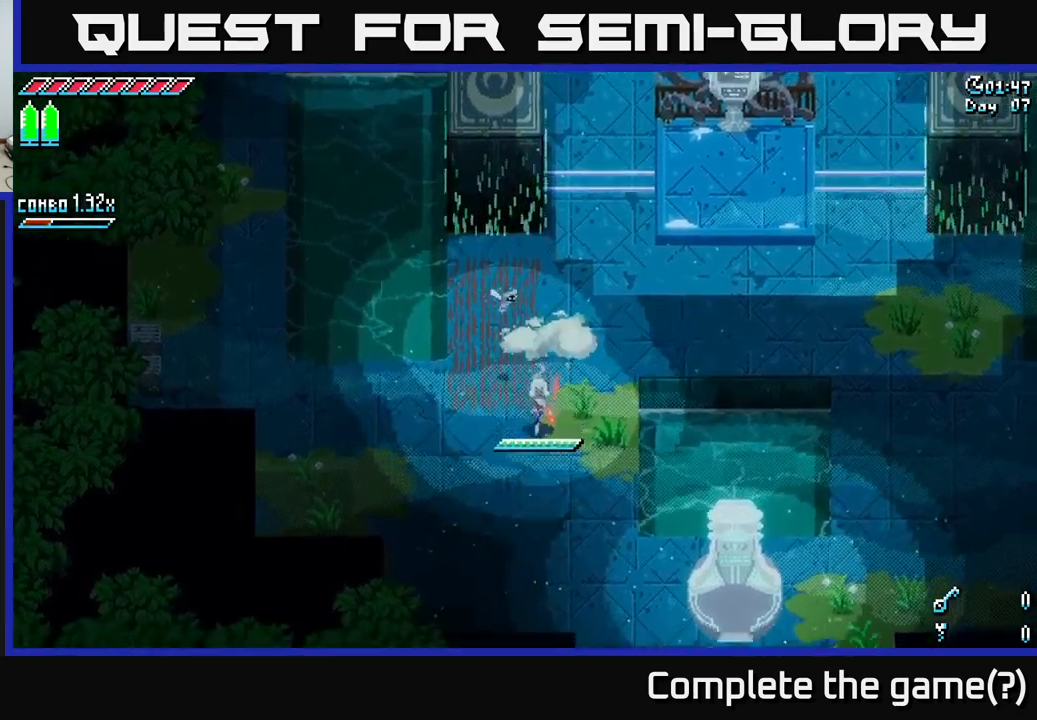
{"buttons": ["X"], "left_stick": "center", "right_stick": "center", "events": [[83, "left_stick", "left"], [500, "left_stick", "center"]]}
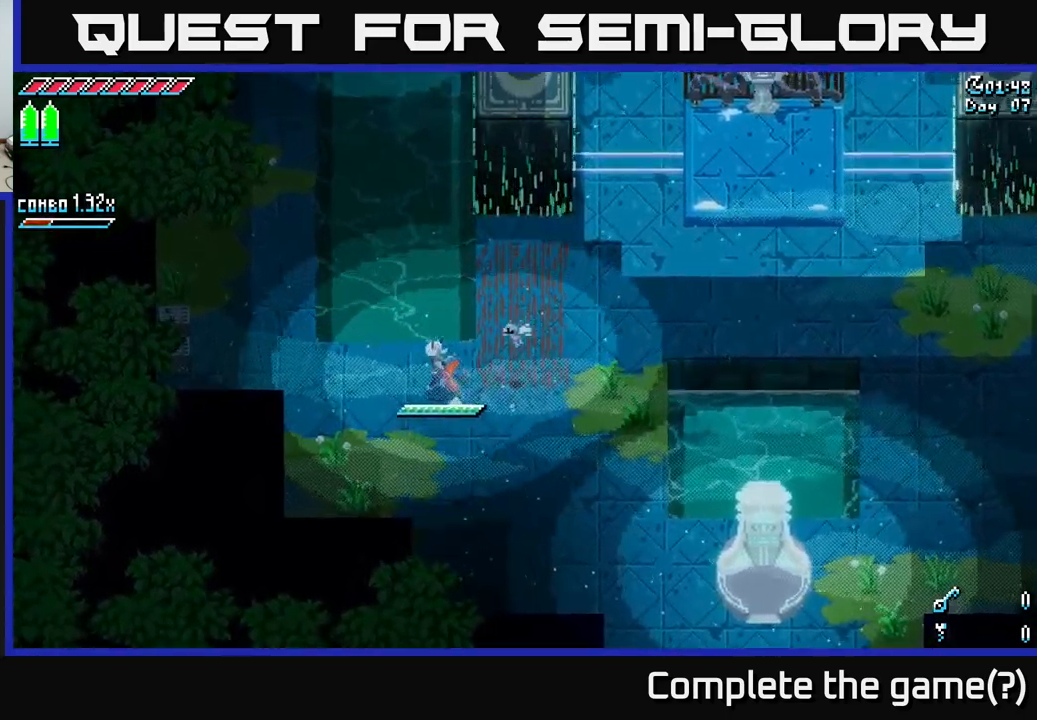
{"buttons": [], "left_stick": "center", "right_stick": "center", "events": [[17, "X", "up"], [133, "SELECT", "down"], [283, "SELECT", "up"]]}
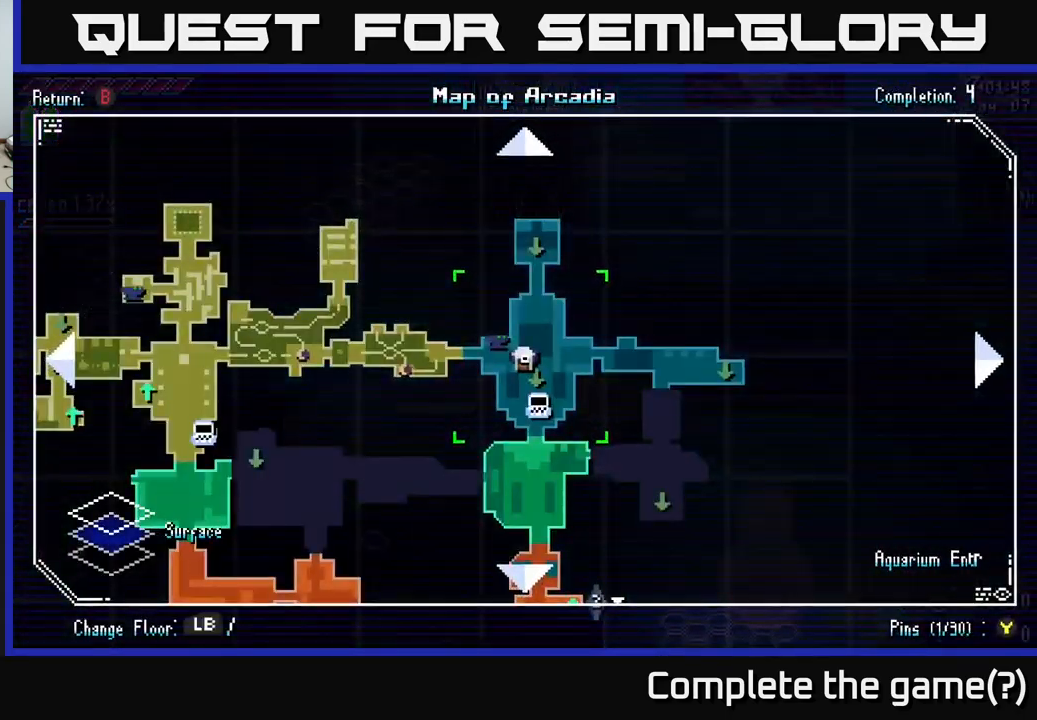
{"buttons": [], "left_stick": "center", "right_stick": "center", "events": []}
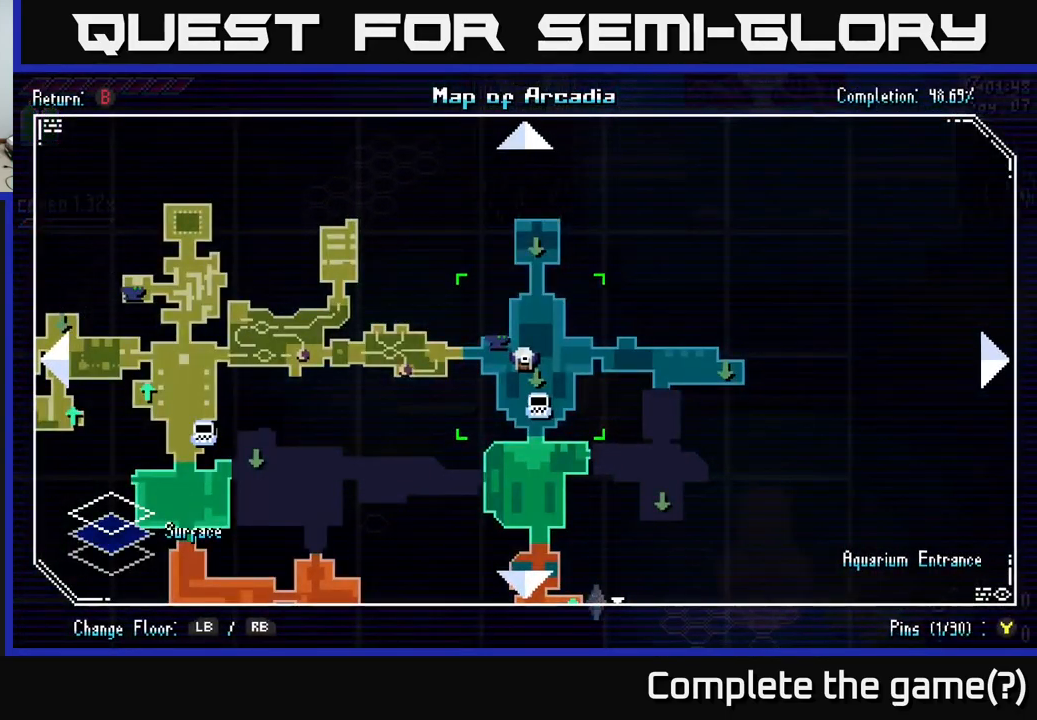
{"buttons": [], "left_stick": "center", "right_stick": "center", "events": []}
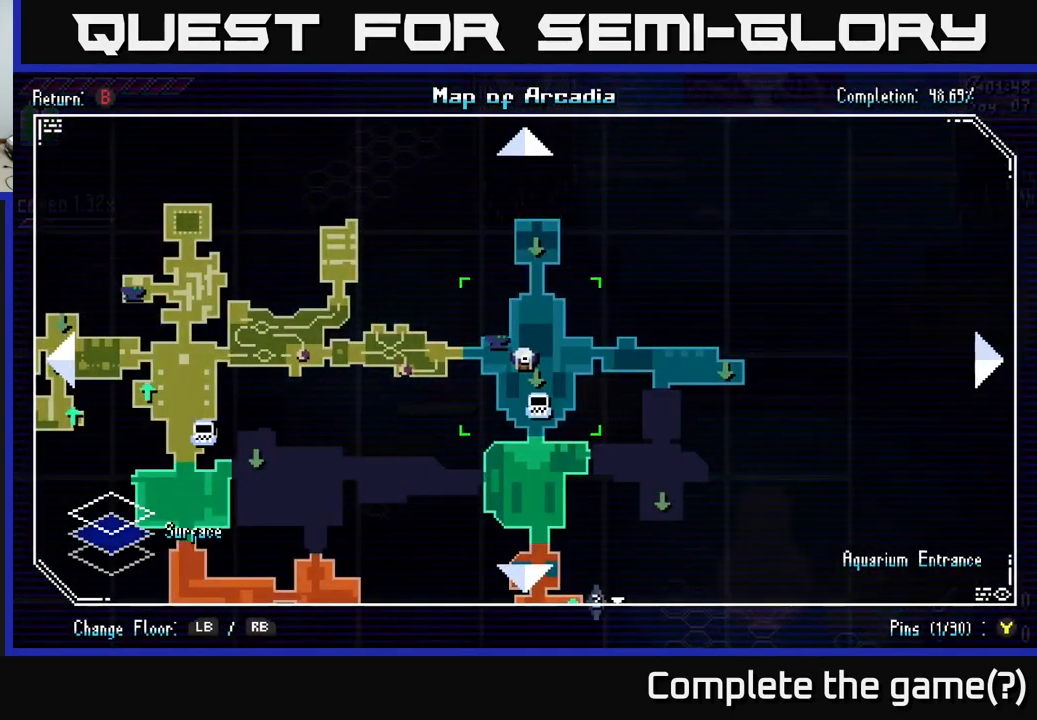
{"buttons": ["X"], "left_stick": "right", "right_stick": "center", "events": [[117, "SELECT", "down"], [183, "SELECT", "up"], [400, "left_stick", "right"], [467, "X", "down"]]}
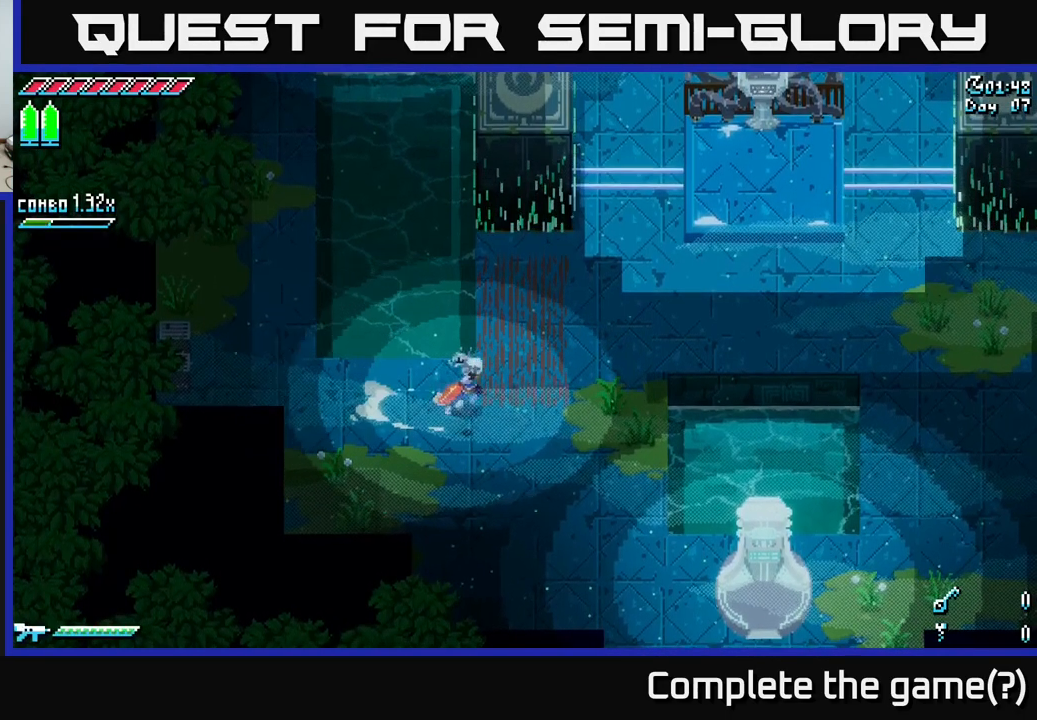
{"buttons": ["A", "X"], "left_stick": "up-right", "right_stick": "center", "events": [[183, "left_stick", "up-right"], [483, "A", "down"]]}
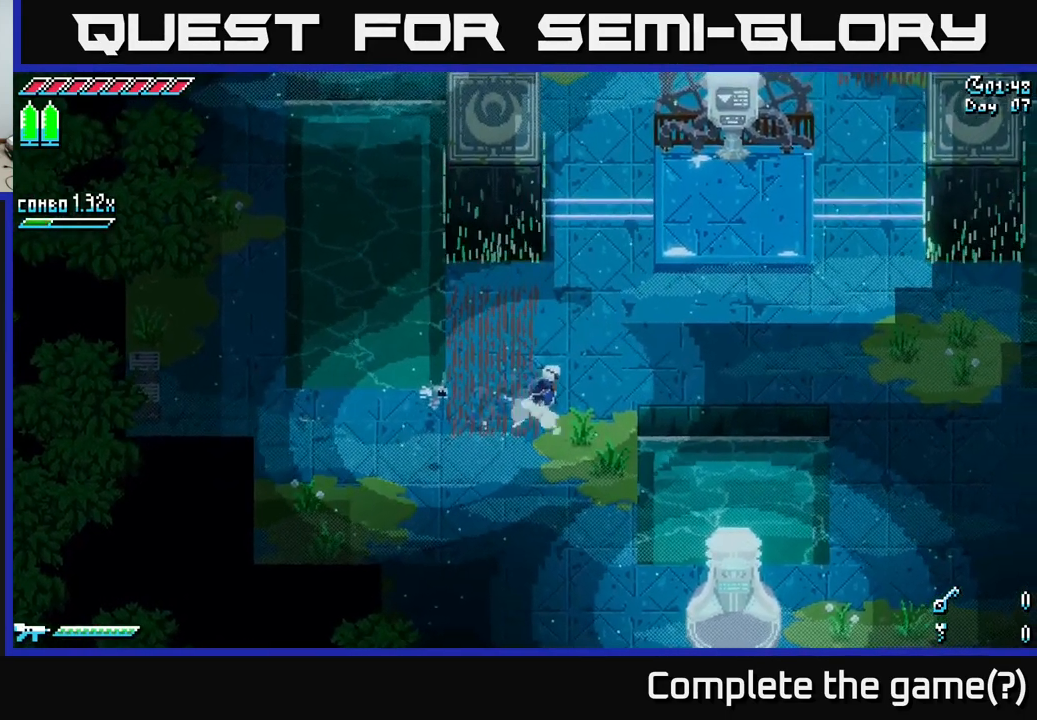
{"buttons": [], "left_stick": "up-right", "right_stick": "center", "events": [[67, "A", "up"], [133, "X", "up"]]}
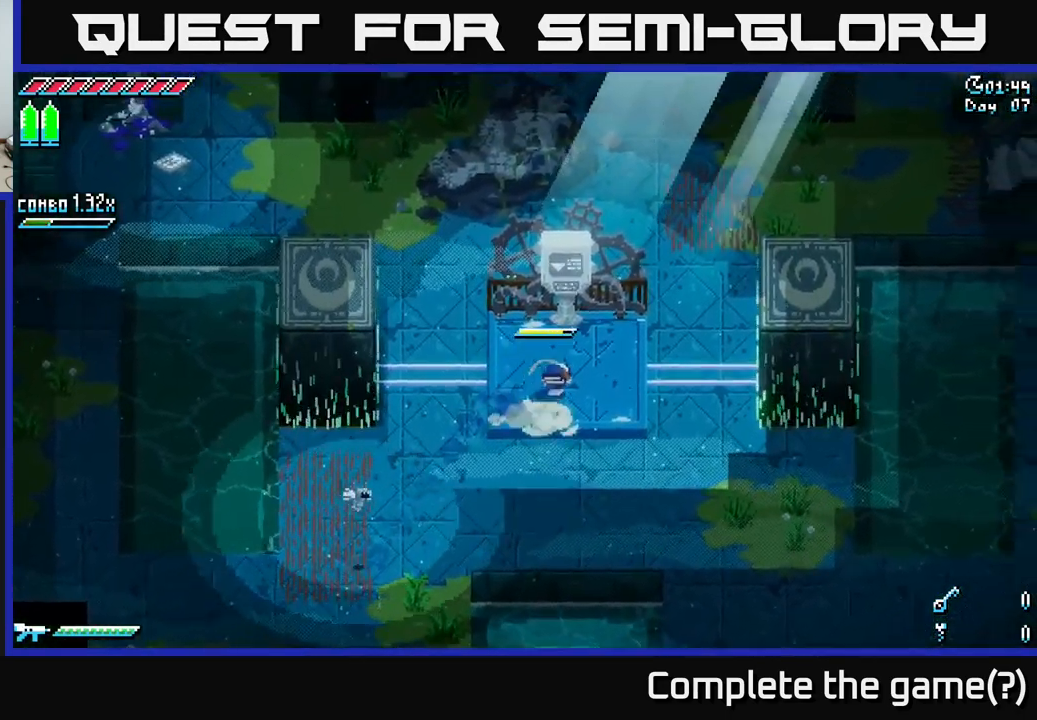
{"buttons": [], "left_stick": "center", "right_stick": "center", "events": [[133, "Y", "down"], [200, "Y", "up"], [200, "left_stick", "center"]]}
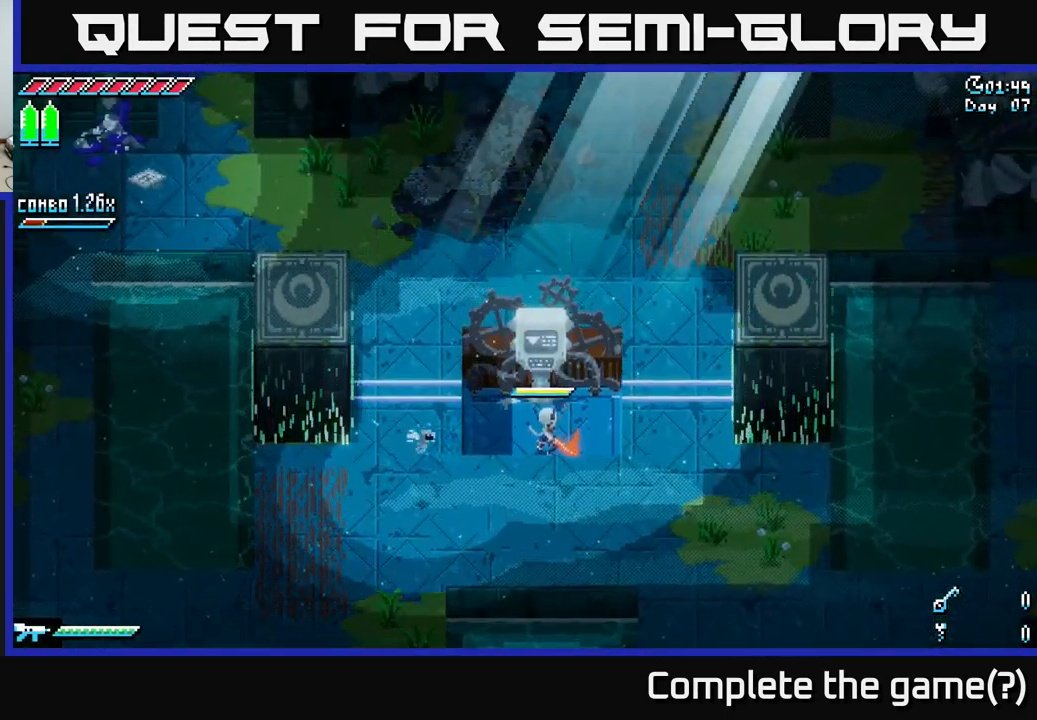
{"buttons": [], "left_stick": "center", "right_stick": "center", "events": []}
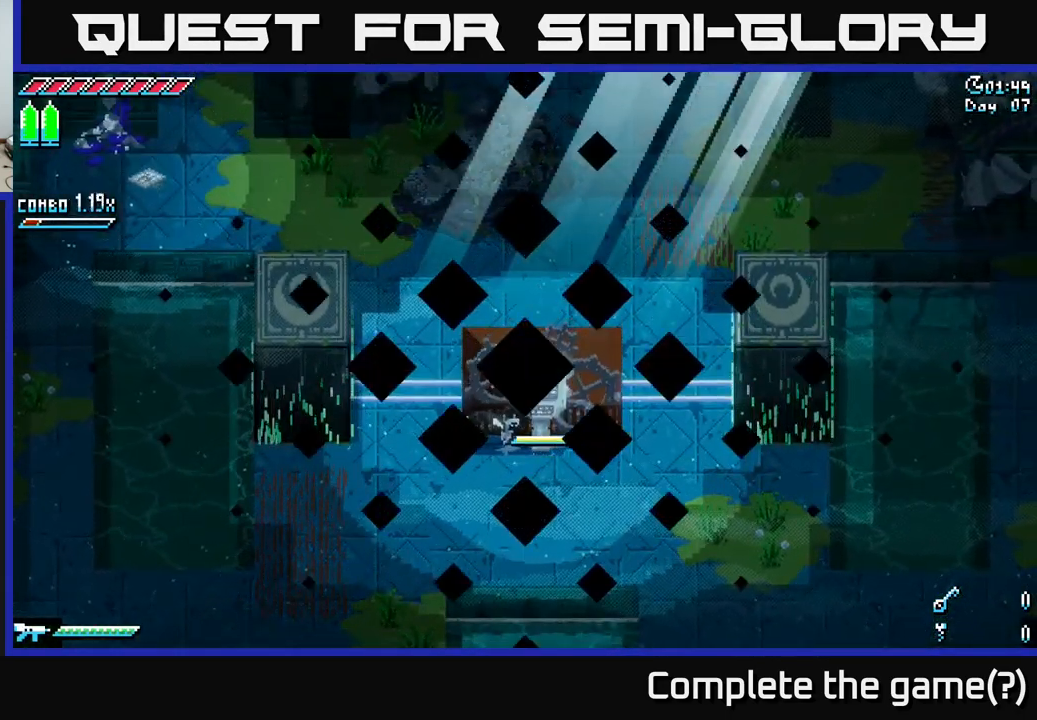
{"buttons": [], "left_stick": "center", "right_stick": "center", "events": []}
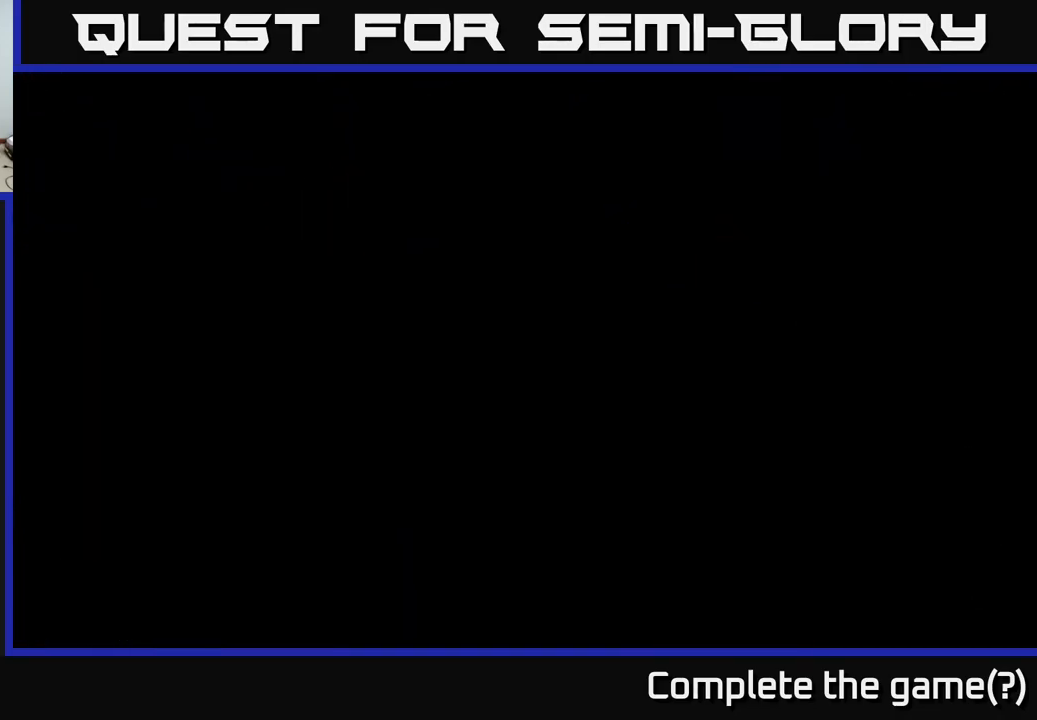
{"buttons": [], "left_stick": "center", "right_stick": "center", "events": []}
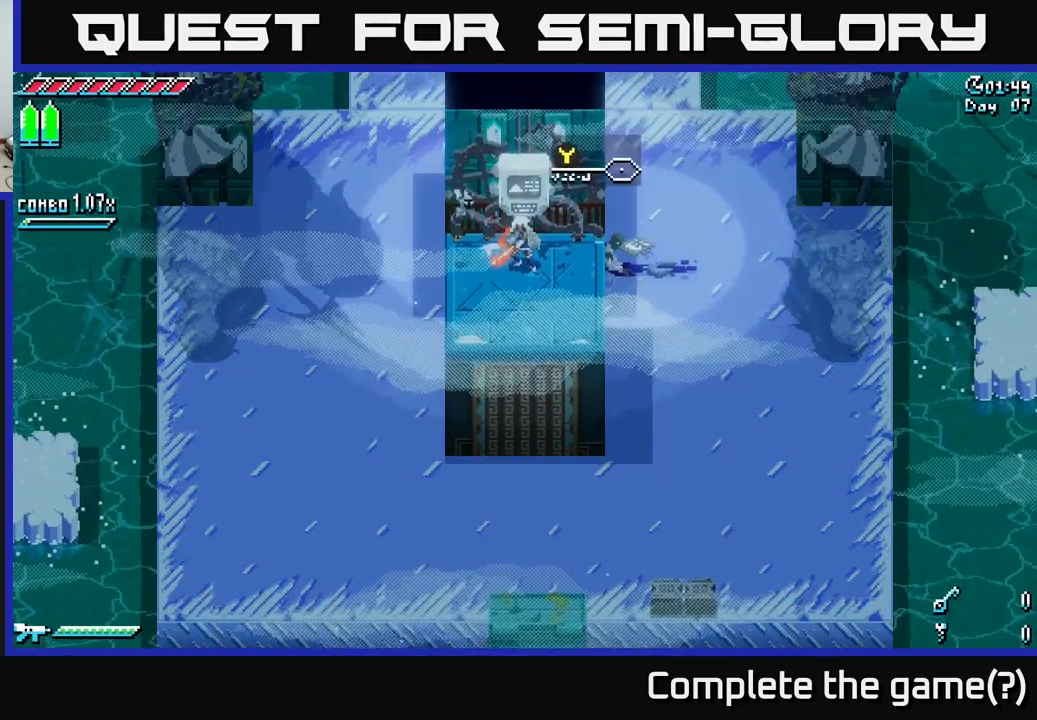
{"buttons": [], "left_stick": "down-left", "right_stick": "center", "events": [[250, "left_stick", "down-left"]]}
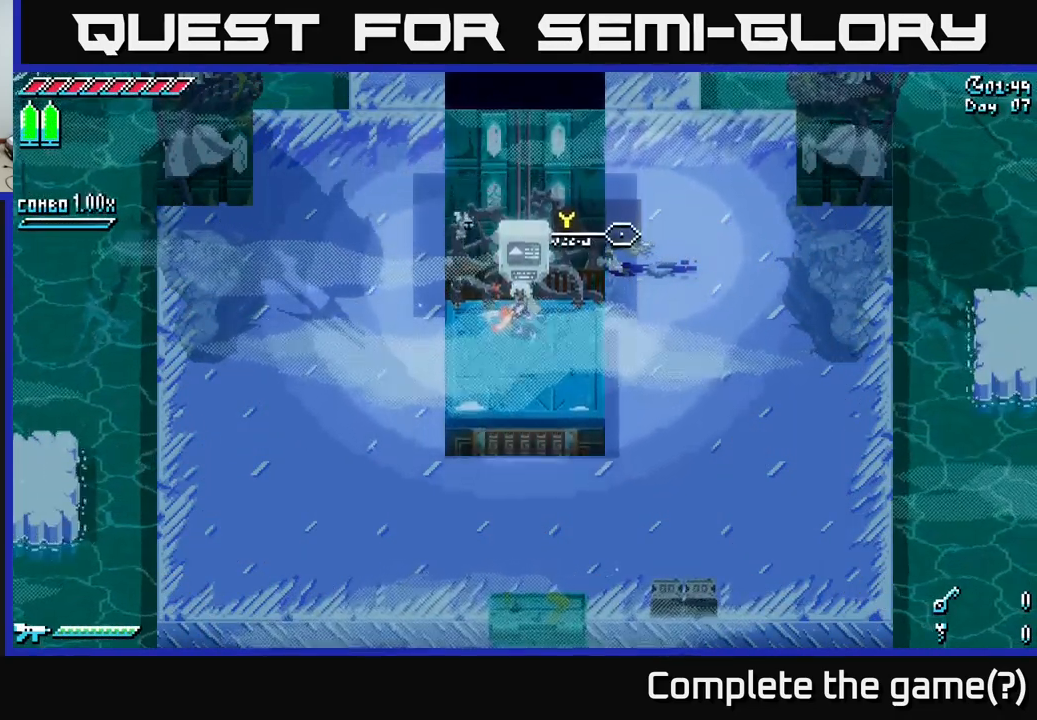
{"buttons": ["X"], "left_stick": "down-left", "right_stick": "center", "events": [[84, "X", "down"], [284, "X", "up"], [500, "X", "down"]]}
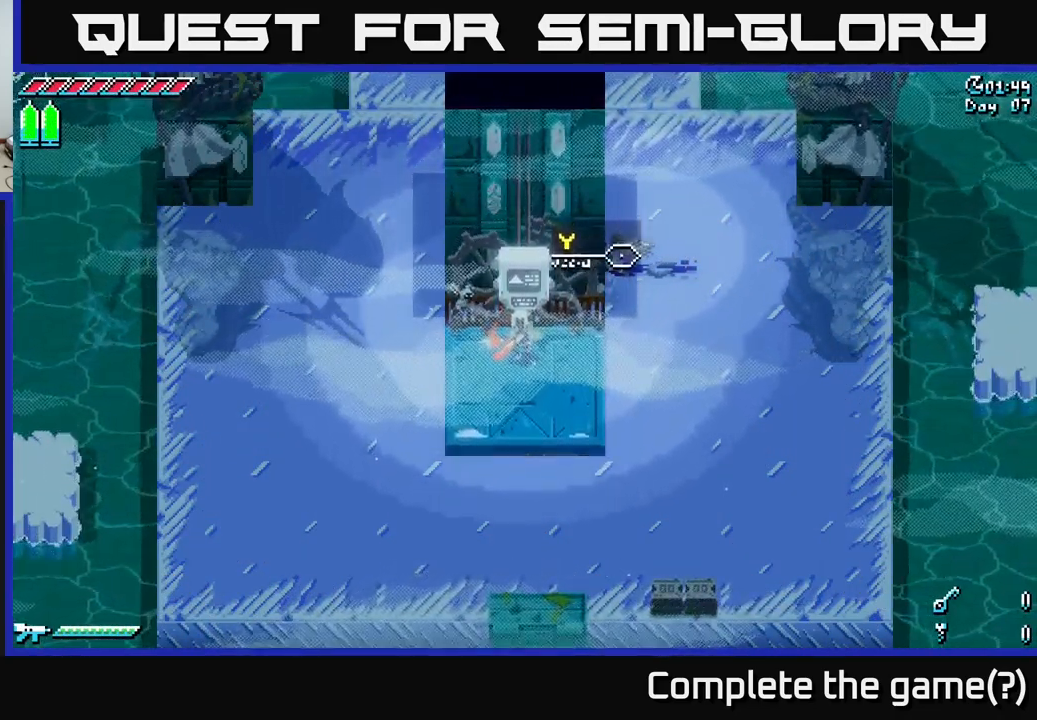
{"buttons": ["X"], "left_stick": "down-left", "right_stick": "center", "events": []}
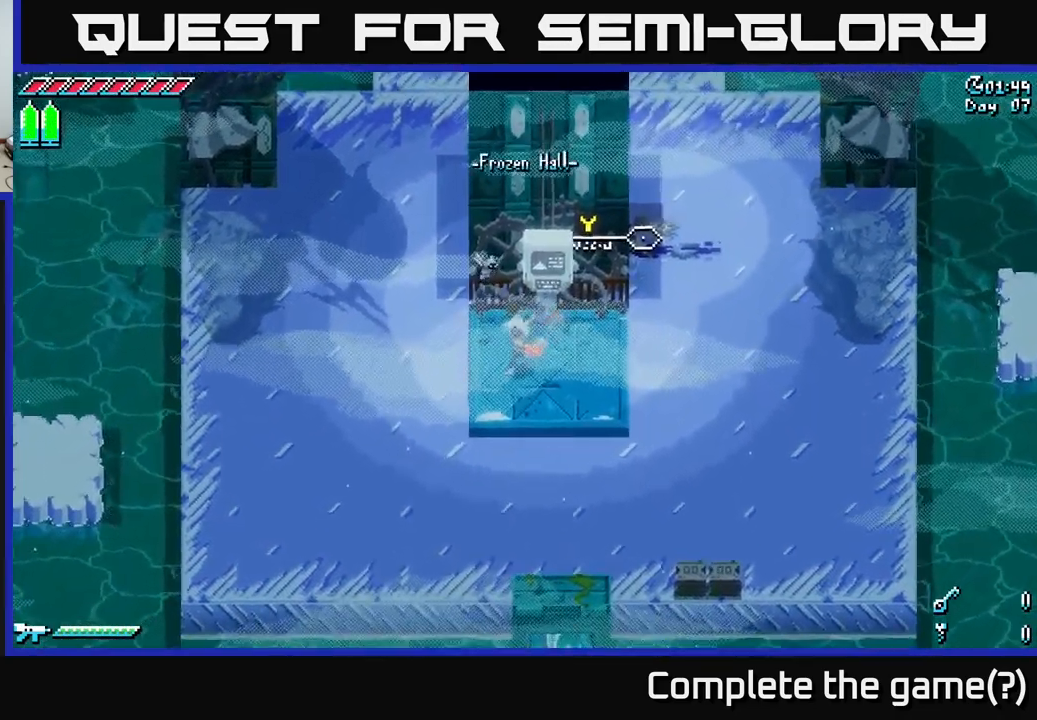
{"buttons": [], "left_stick": "center", "right_stick": "center", "events": [[217, "X", "up"], [467, "left_stick", "center"]]}
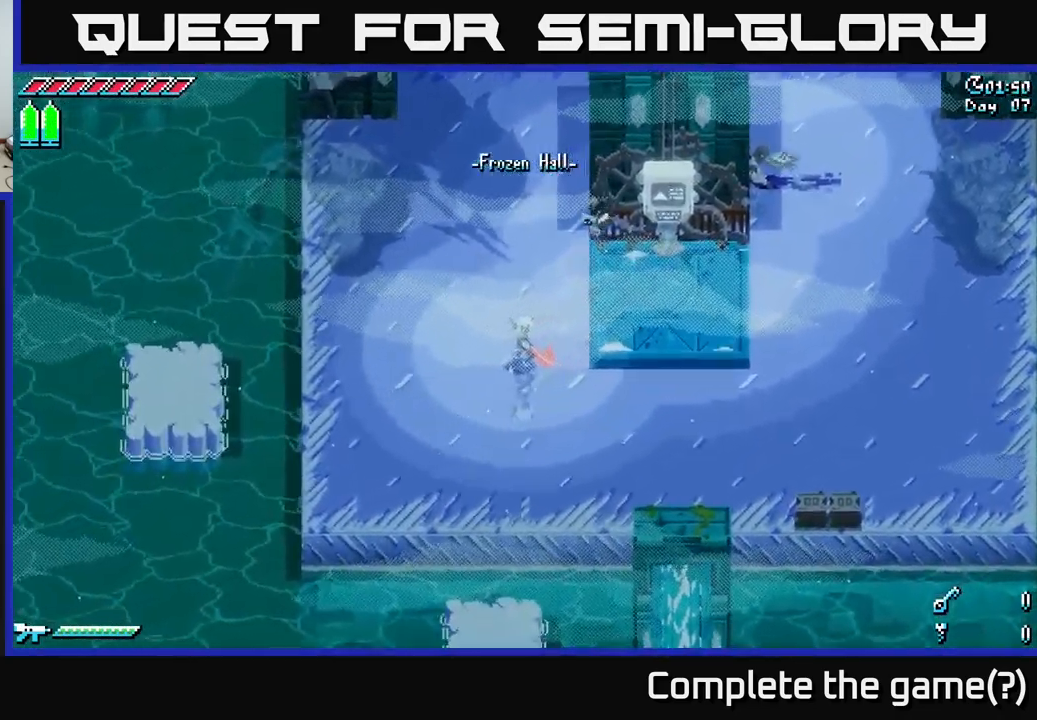
{"buttons": ["DPAD_LEFT"], "left_stick": "center", "right_stick": "center", "events": [[484, "DPAD_LEFT", "down"]]}
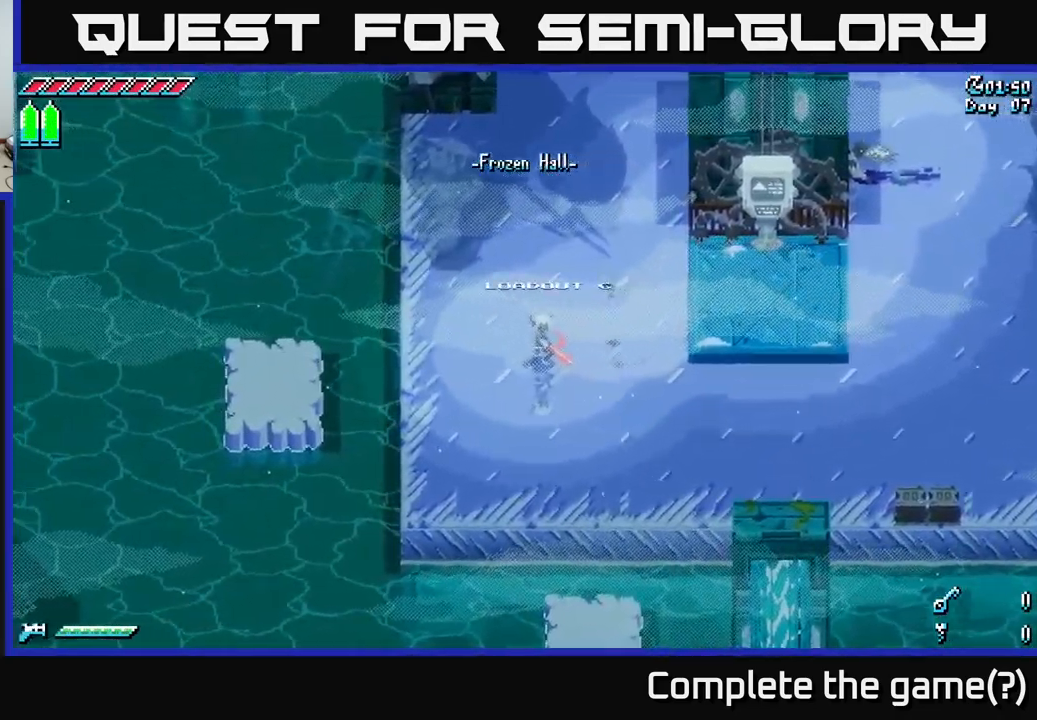
{"buttons": ["DPAD_LEFT"], "left_stick": "center", "right_stick": "center", "events": [[67, "DPAD_LEFT", "up"], [467, "DPAD_LEFT", "down"]]}
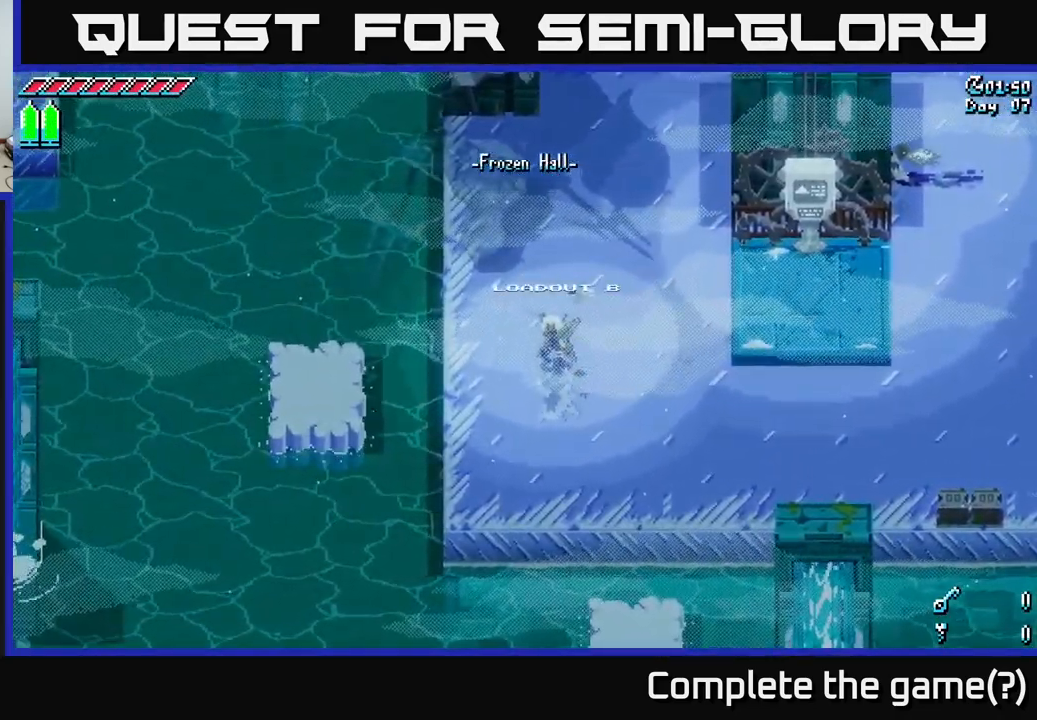
{"buttons": [], "left_stick": "center", "right_stick": "center", "events": [[100, "DPAD_LEFT", "up"], [317, "DPAD_LEFT", "down"], [450, "DPAD_LEFT", "up"]]}
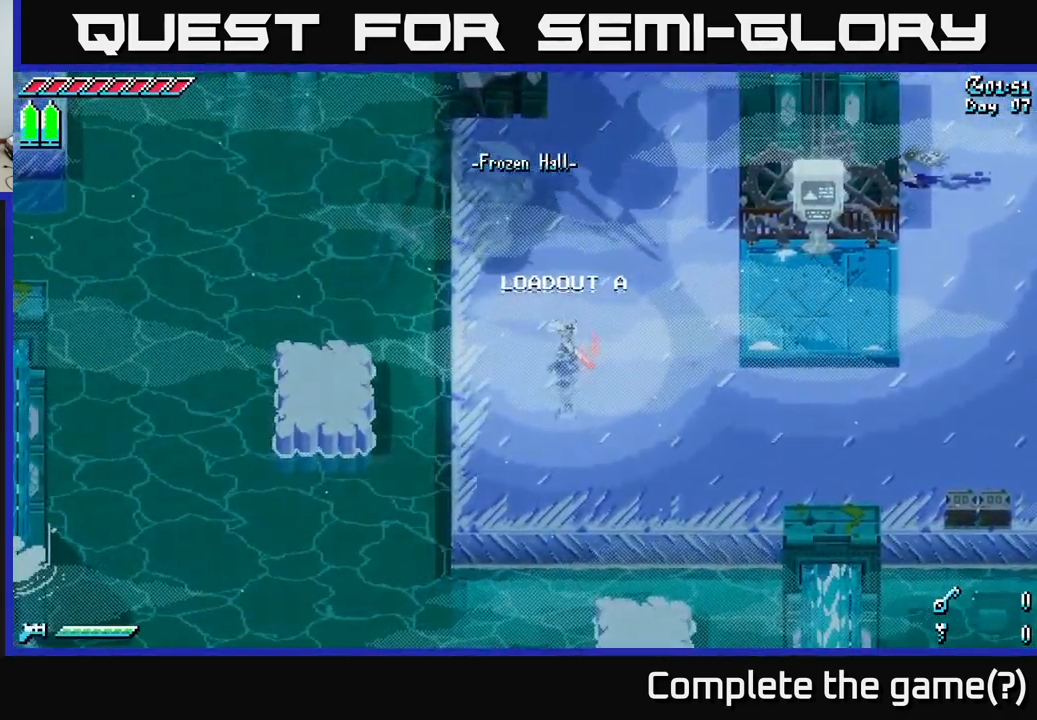
{"buttons": ["X"], "left_stick": "left", "right_stick": "center", "events": [[17, "DPAD_LEFT", "down"], [100, "DPAD_LEFT", "up"], [350, "left_stick", "left"], [367, "X", "down"]]}
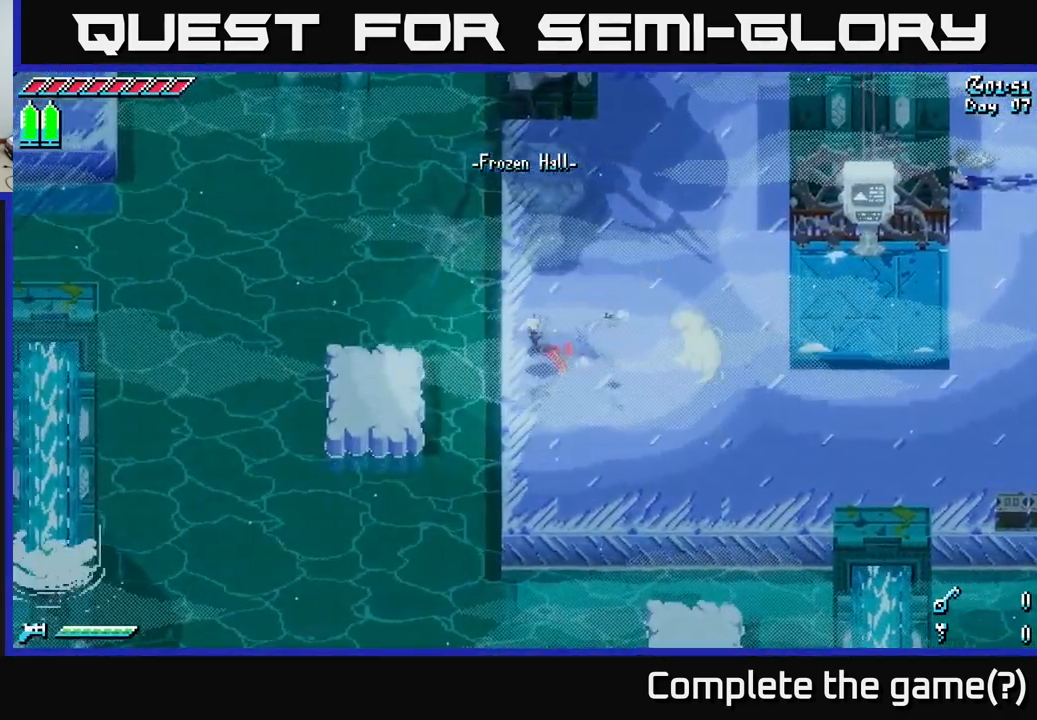
{"buttons": [], "left_stick": "right", "right_stick": "center", "events": [[84, "A", "down"], [167, "A", "up"], [217, "X", "up"], [417, "left_stick", "right"]]}
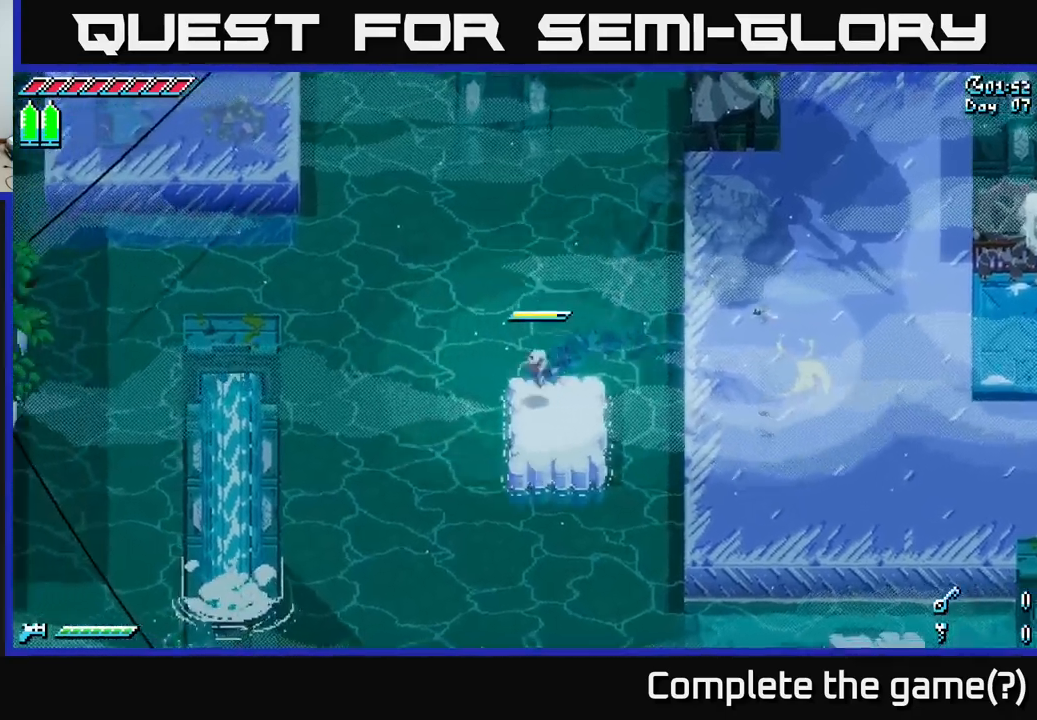
{"buttons": [], "left_stick": "down", "right_stick": "down-left", "events": [[17, "left_stick", "center"], [350, "right_stick", "down-left"], [417, "left_stick", "down"]]}
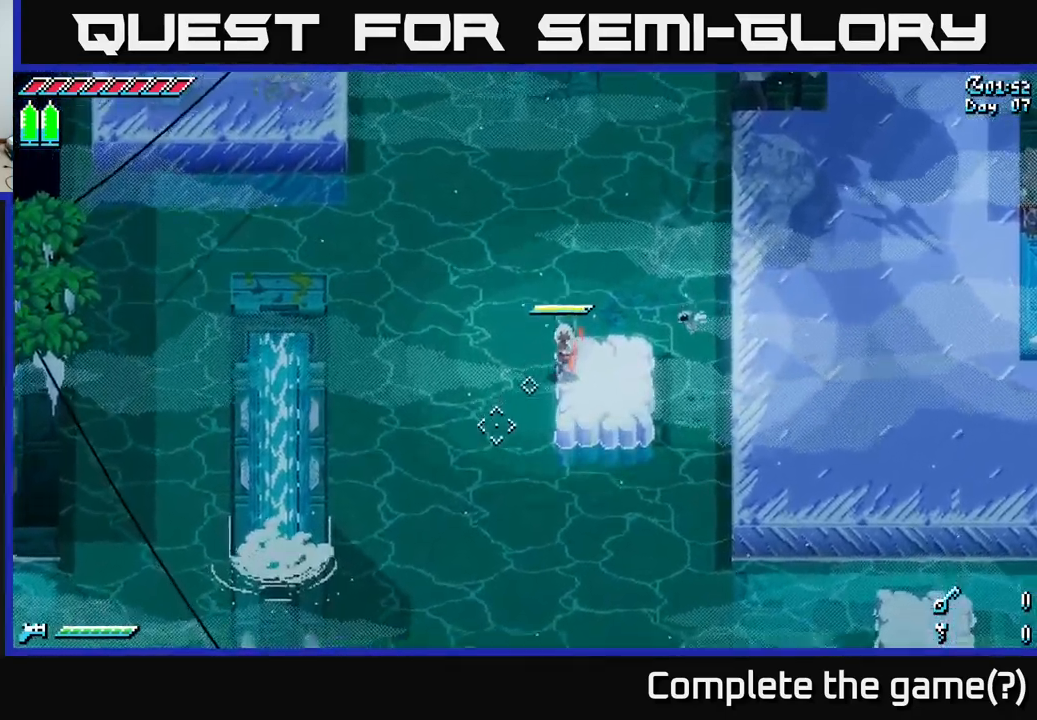
{"buttons": [], "left_stick": "center", "right_stick": "center", "events": [[133, "left_stick", "center"], [200, "L2", "down"], [300, "L2", "up"], [417, "right_stick", "center"]]}
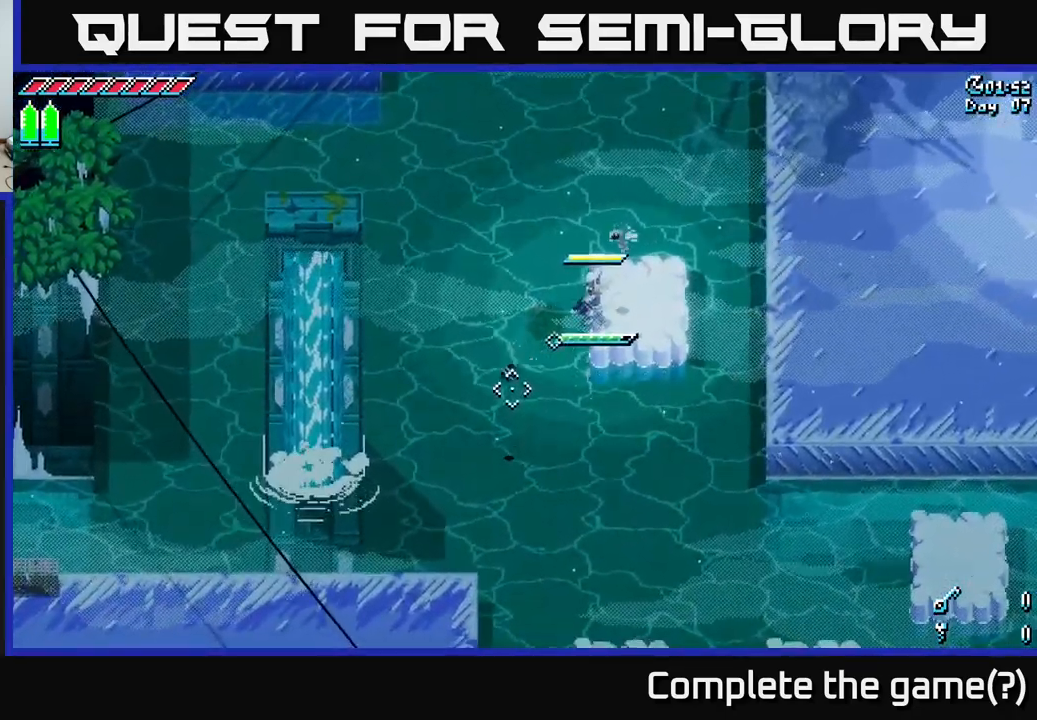
{"buttons": [], "left_stick": "down-left", "right_stick": "center", "events": [[233, "left_stick", "down-left"], [250, "X", "down"], [283, "A", "down"], [400, "A", "up"], [400, "X", "up"]]}
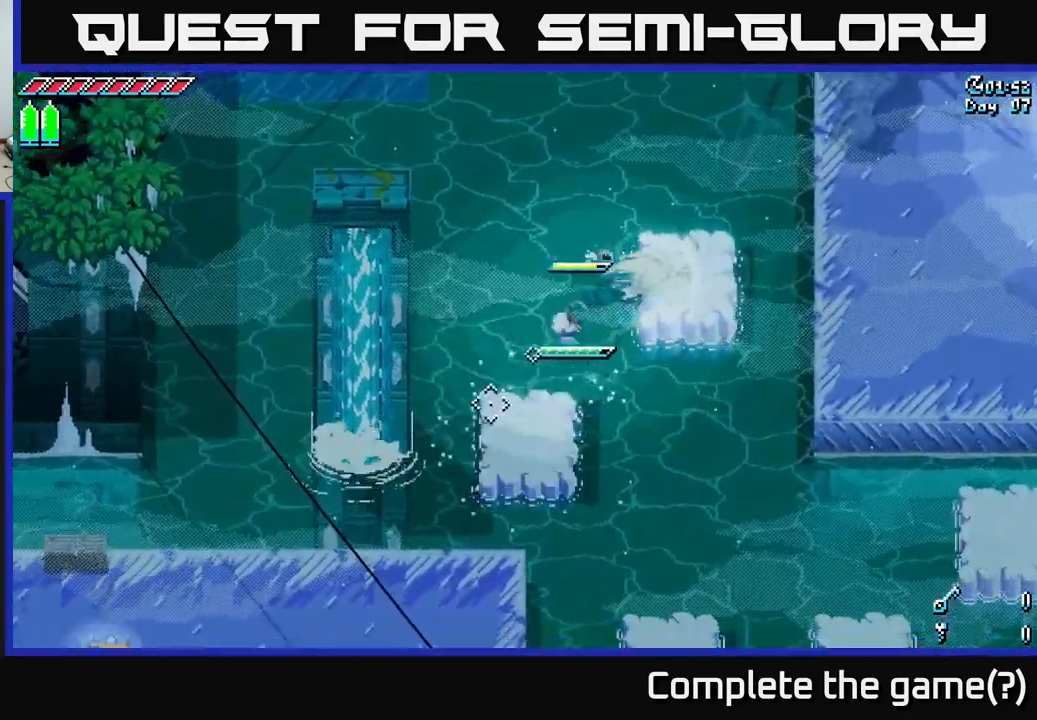
{"buttons": [], "left_stick": "down-left", "right_stick": "center", "events": [[83, "left_stick", "down-right"], [217, "left_stick", "up-left"], [317, "left_stick", "center"], [433, "left_stick", "down-left"]]}